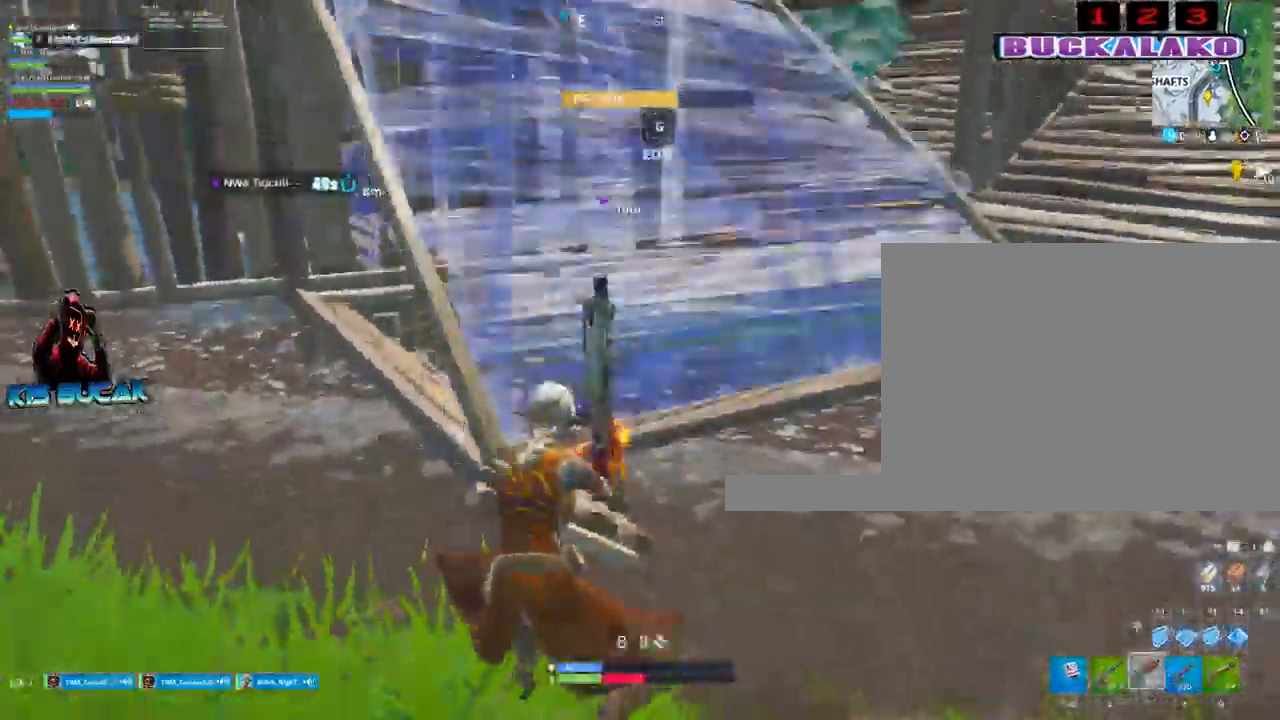
Gameplay with keyboard and mouse; each line is a JSON object with the keys and mouse buttons held at the frame after it. "events" lists presses ("down") and releases ("up") of "1", "2", "3", "4", "5", "a", "alt", "c", "caps_lock", "ctrl", "d", "e", "f", "g", "q", "r", "s", "shift", "space", "t", "tab", "v", "w", "x", "z", "mouse_left", "mouse_wheel" and "mouse_right" between this image and that frame as [ms after this image, input, new state], when the widget could be followed in between. "mouse_left", "mouse_wheel", "mouse_right" = the "left", "wheel", "right" buttons of the "mouse" list. No other keys are recorded. "wheel" means that the mouse wheel is clicked or scrolled. "mouse_move" is the direction in which the mouse moves at that frame (one of eight, or "still"), when it could be read.
{"keys": ["w"], "mouse": [], "mouse_move": "still", "events": [[33, "a", "up"], [367, "space", "down"], [500, "space", "up"]]}
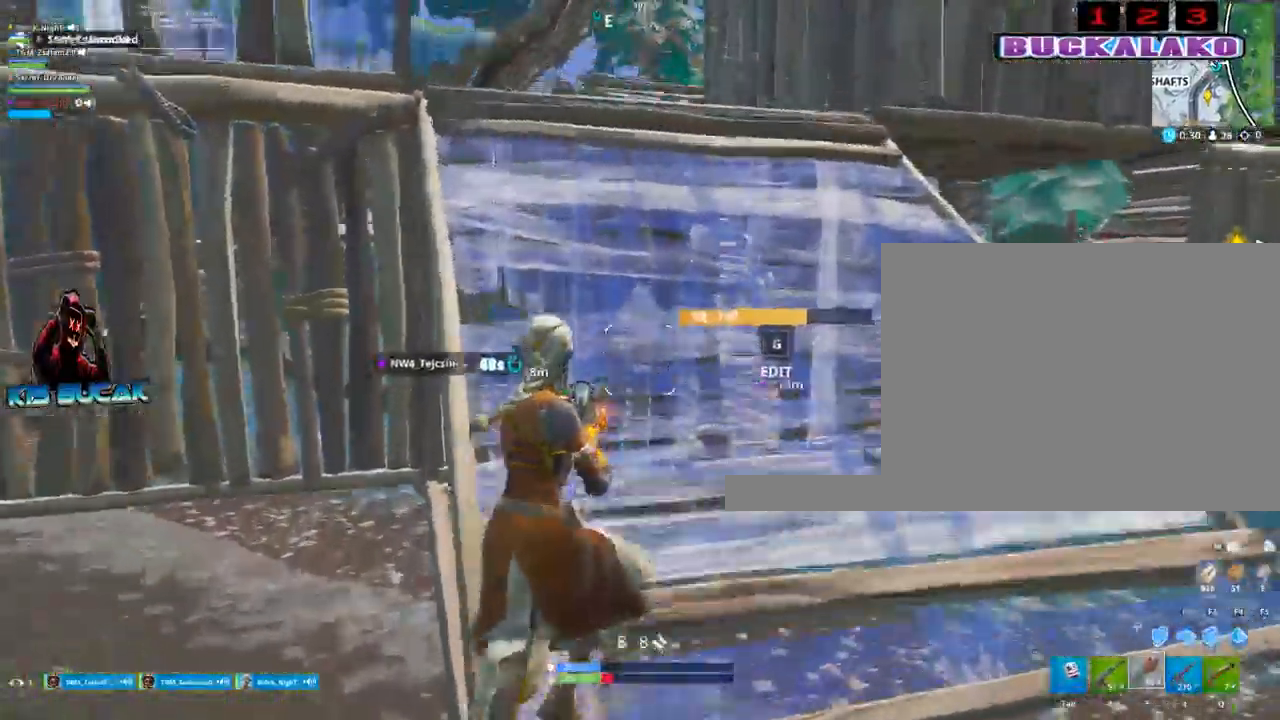
{"keys": ["w"], "mouse": [], "mouse_move": "still", "events": [[183, "4", "down"], [233, "tab", "down"], [283, "4", "up"], [333, "tab", "up"]]}
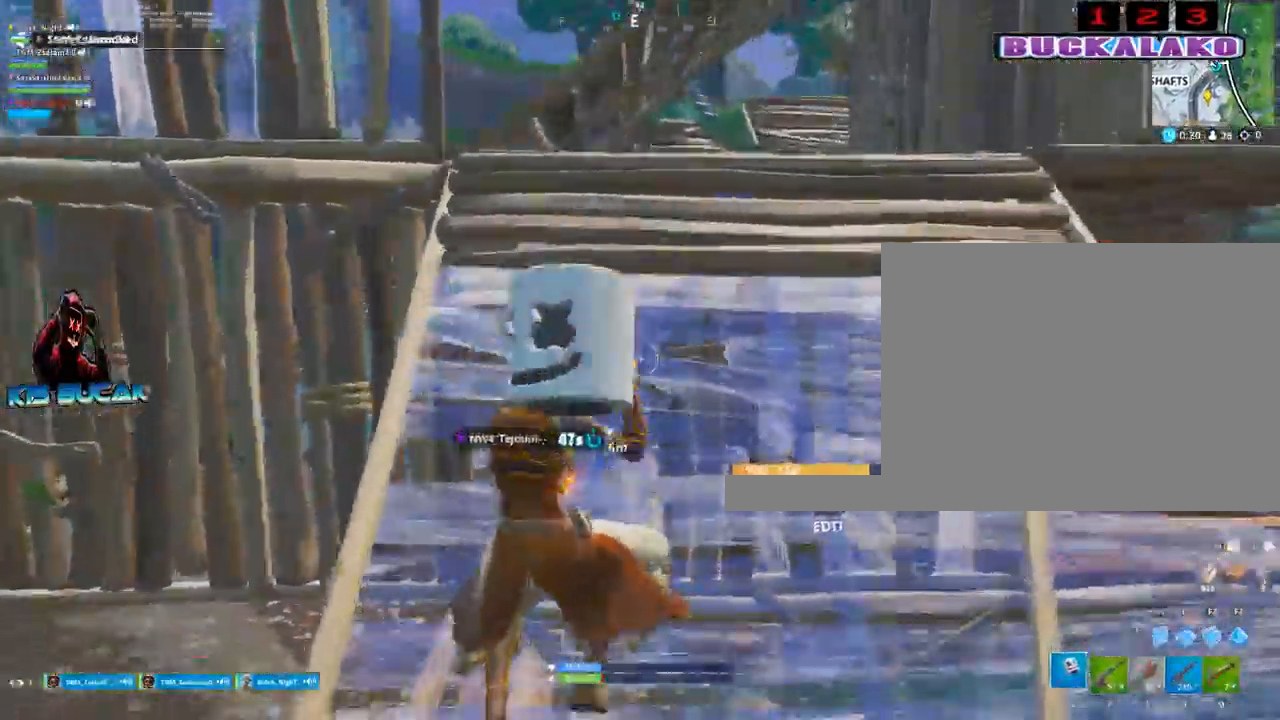
{"keys": ["d", "w"], "mouse": [], "mouse_move": "still", "events": [[250, "d", "down"]]}
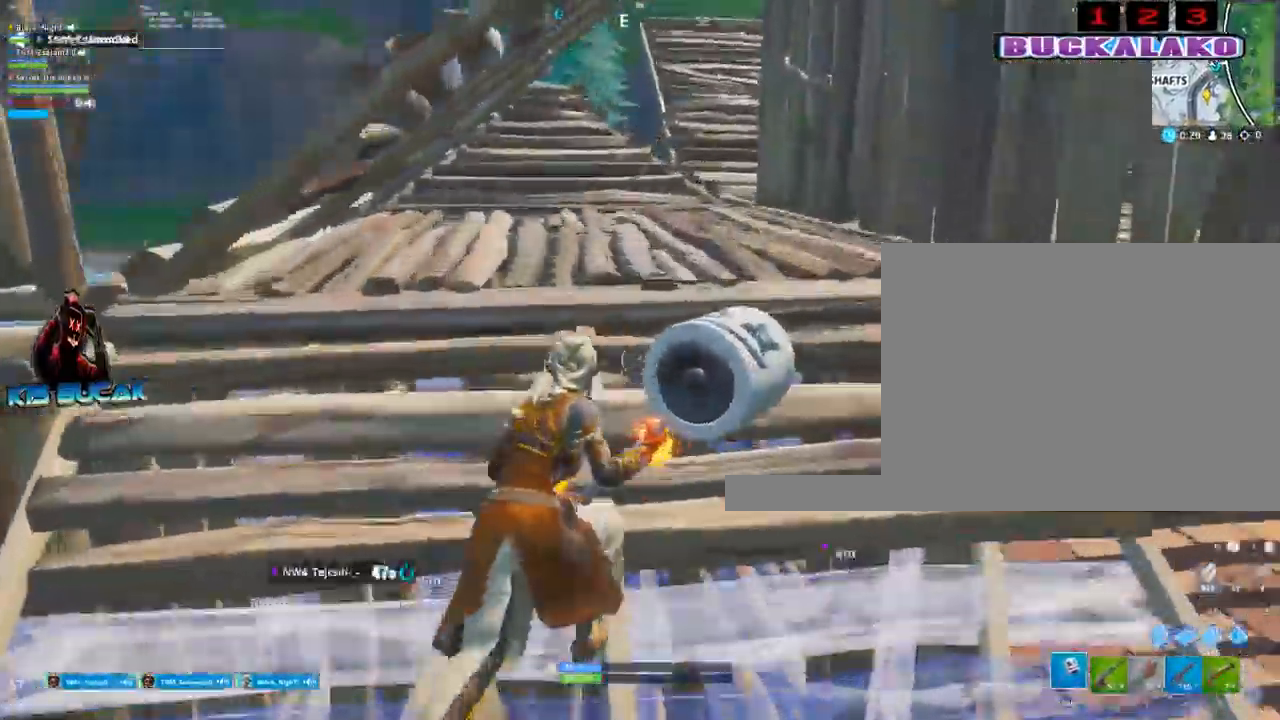
{"keys": ["w"], "mouse": [], "mouse_move": "right", "events": [[167, "c", "down"], [267, "c", "up"], [267, "mouse_left", "down"], [317, "c", "down"], [367, "mouse_left", "up"], [400, "c", "up"], [450, "d", "up"]]}
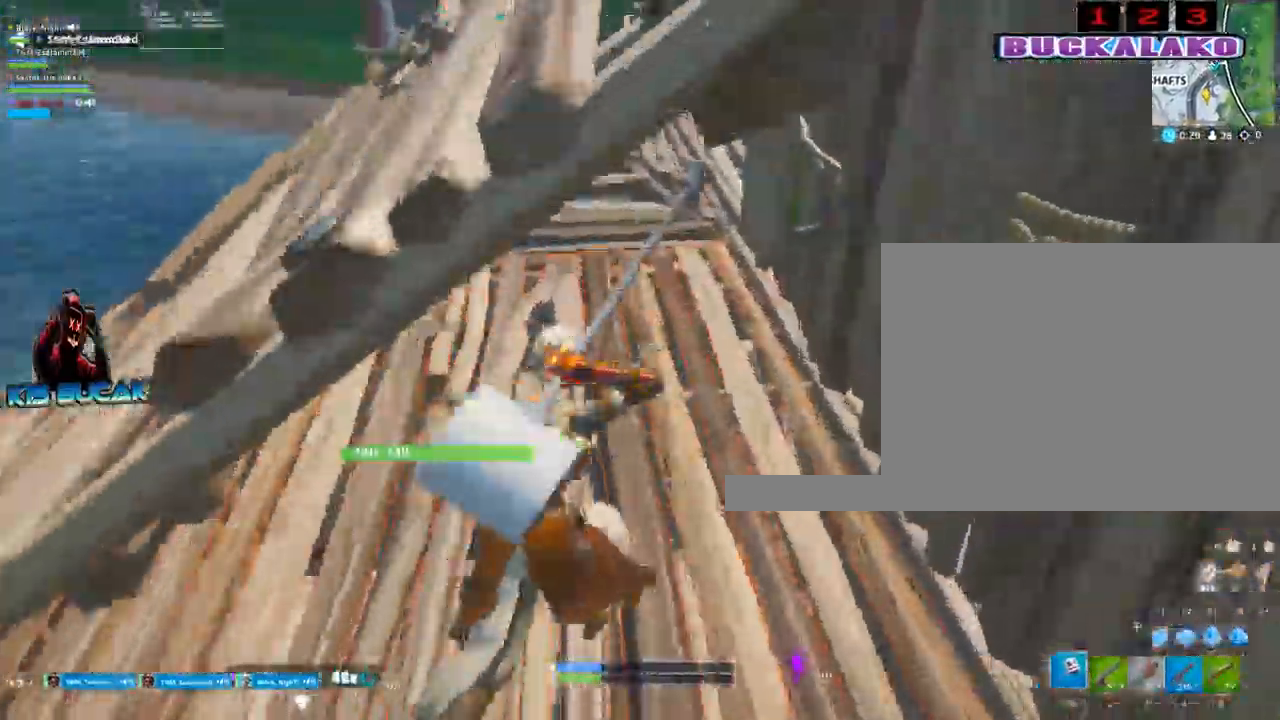
{"keys": ["tab"], "mouse": [], "mouse_move": "still", "events": [[50, "mouse_left", "down"], [50, "w", "up"], [233, "a", "down"], [233, "mouse_left", "up"], [283, "a", "up"], [467, "tab", "down"]]}
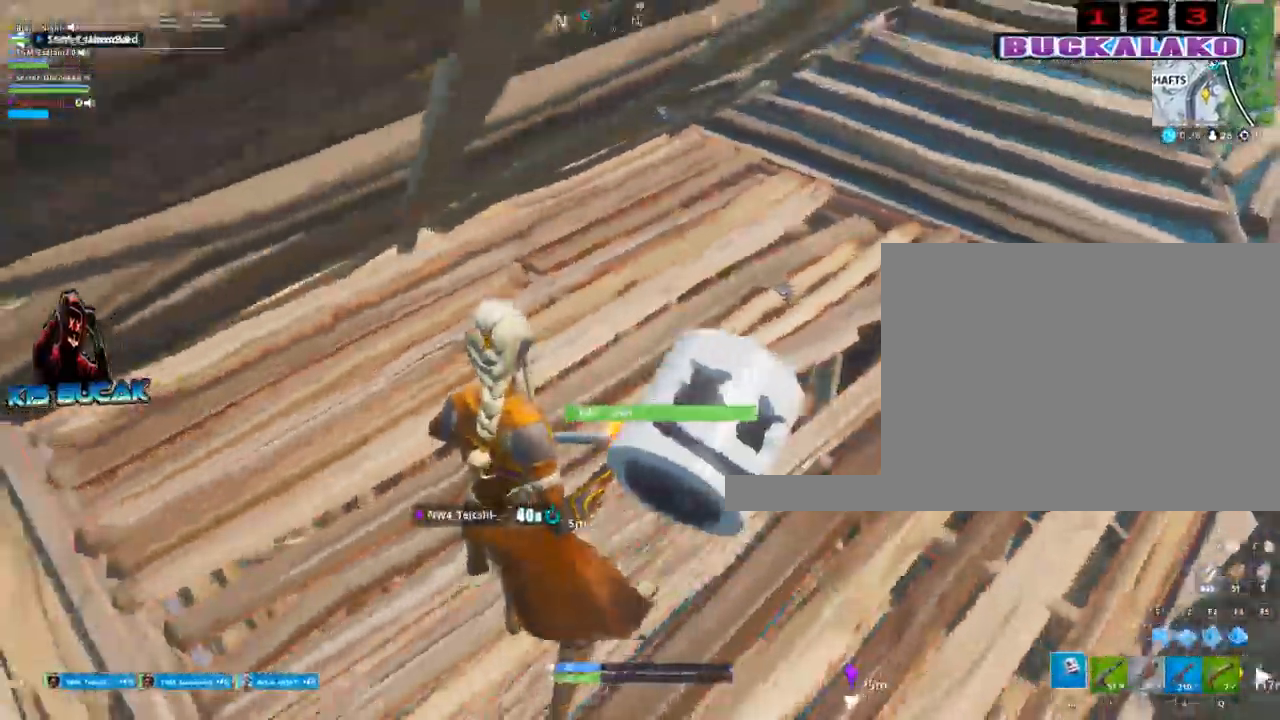
{"keys": ["d"], "mouse": ["left"], "mouse_move": "still", "events": [[17, "tab", "up"], [67, "mouse_left", "down"], [433, "d", "down"]]}
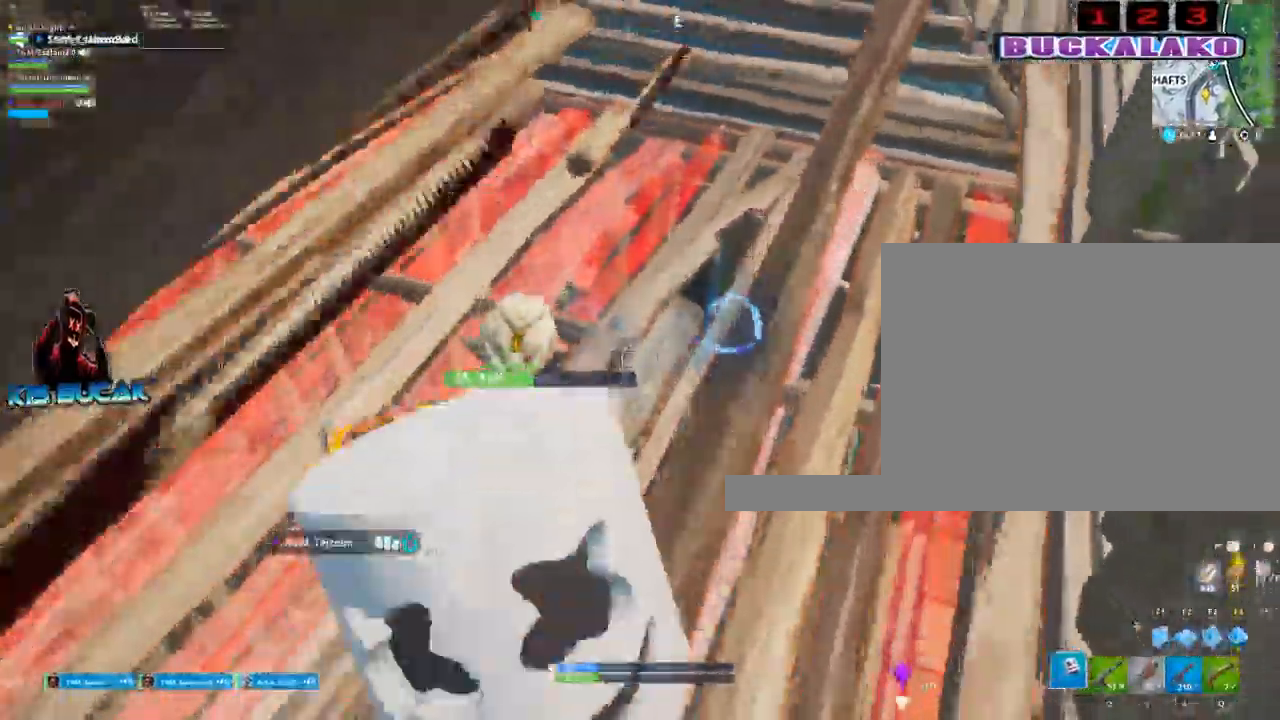
{"keys": ["4", "w"], "mouse": [], "mouse_move": "still", "events": [[83, "s", "down"], [133, "d", "up"], [133, "s", "up"], [400, "mouse_left", "up"], [450, "w", "down"], [500, "4", "down"]]}
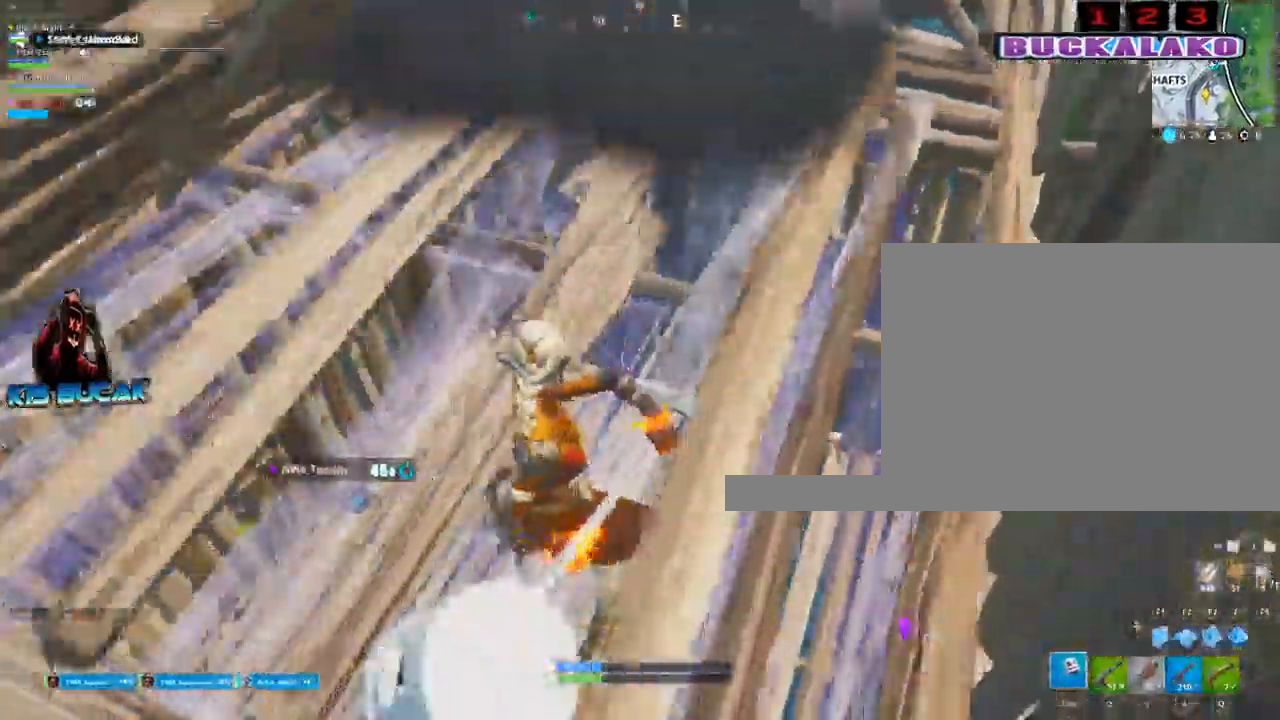
{"keys": ["d", "w"], "mouse": [], "mouse_move": "still", "events": [[100, "4", "up"], [100, "tab", "down"], [133, "tab", "up"], [333, "d", "down"]]}
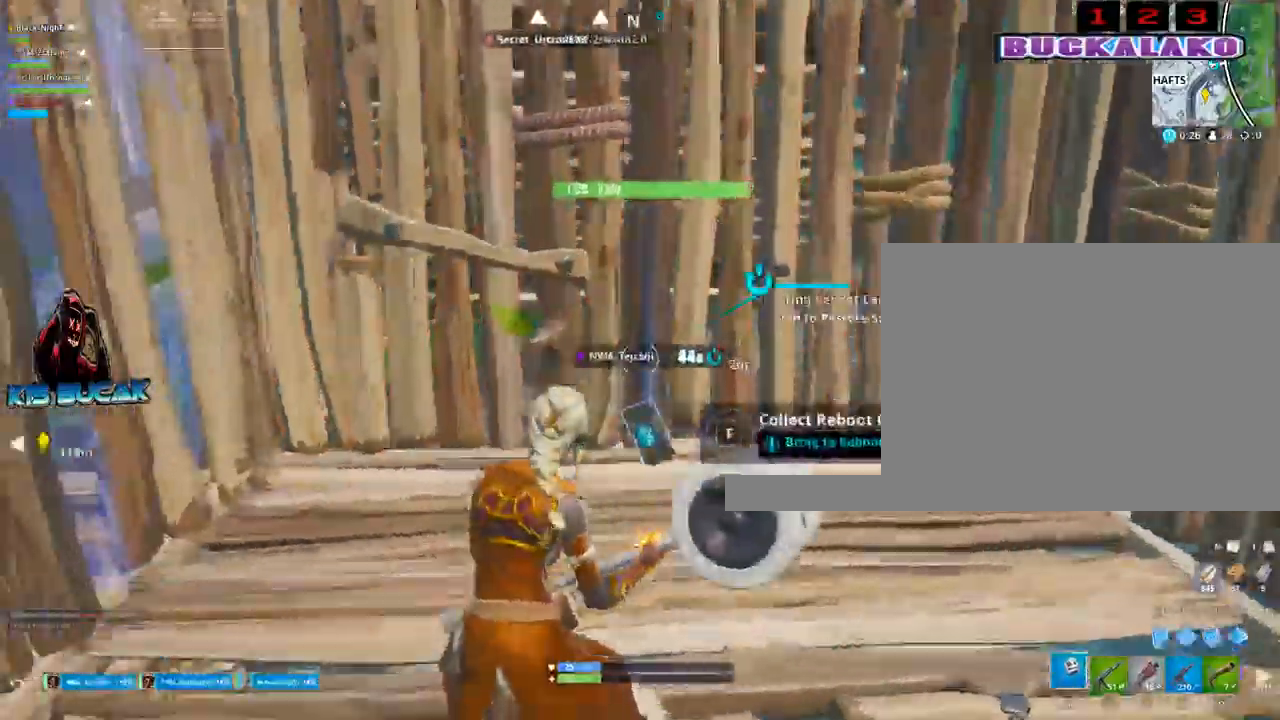
{"keys": [], "mouse": [], "mouse_move": "still", "events": [[17, "d", "up"], [300, "w", "up"], [350, "e", "down"], [383, "e", "up"]]}
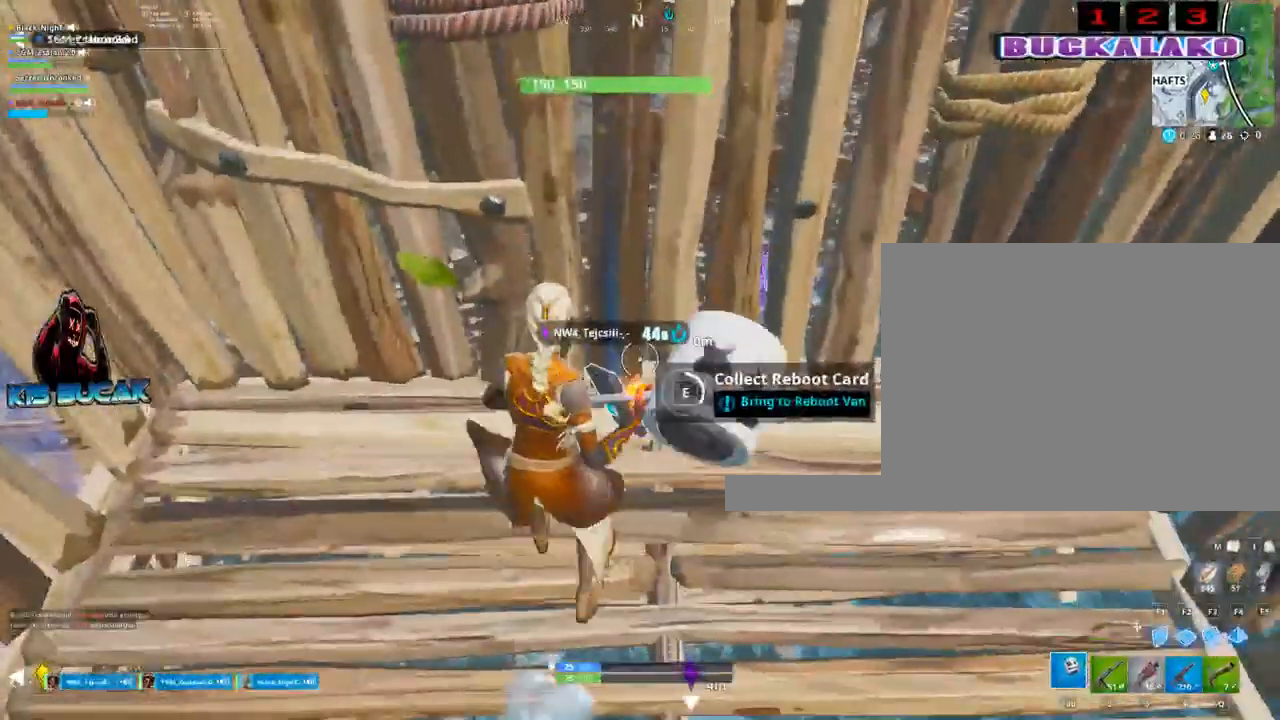
{"keys": [], "mouse": [], "mouse_move": "still", "events": []}
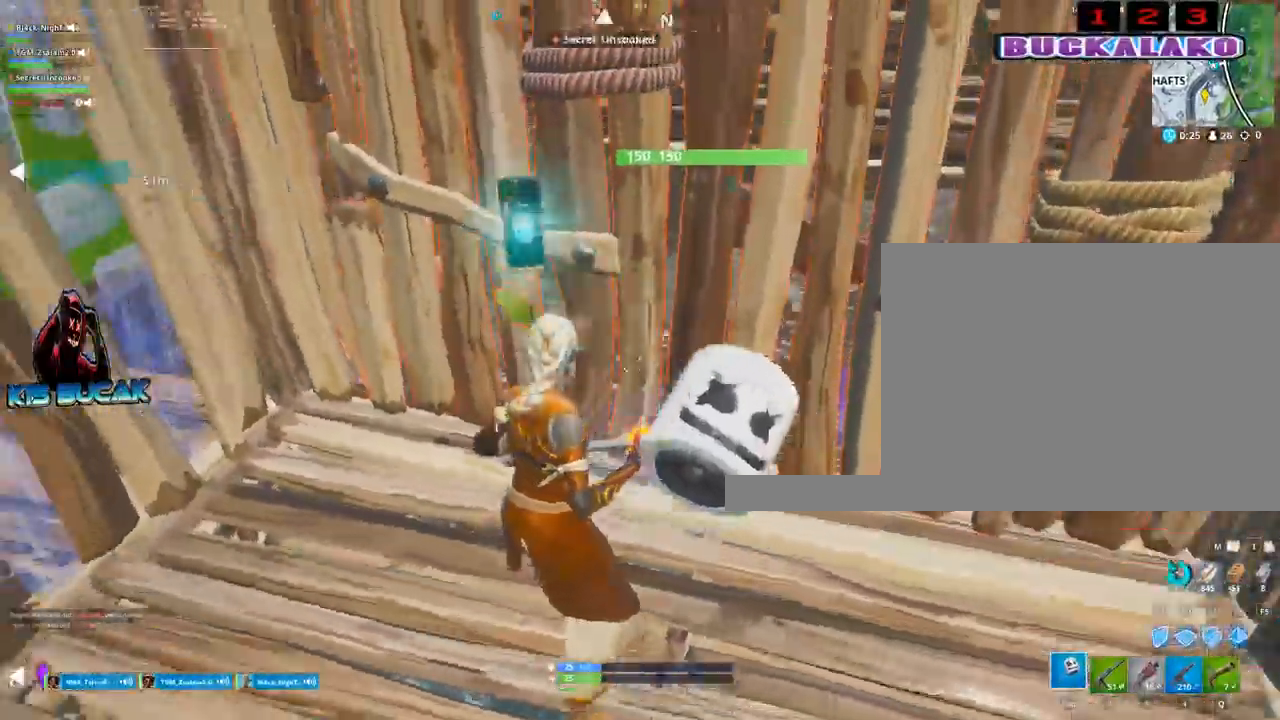
{"keys": ["a"], "mouse": [], "mouse_move": "still", "events": [[133, "space", "down"], [283, "a", "down"], [283, "space", "up"]]}
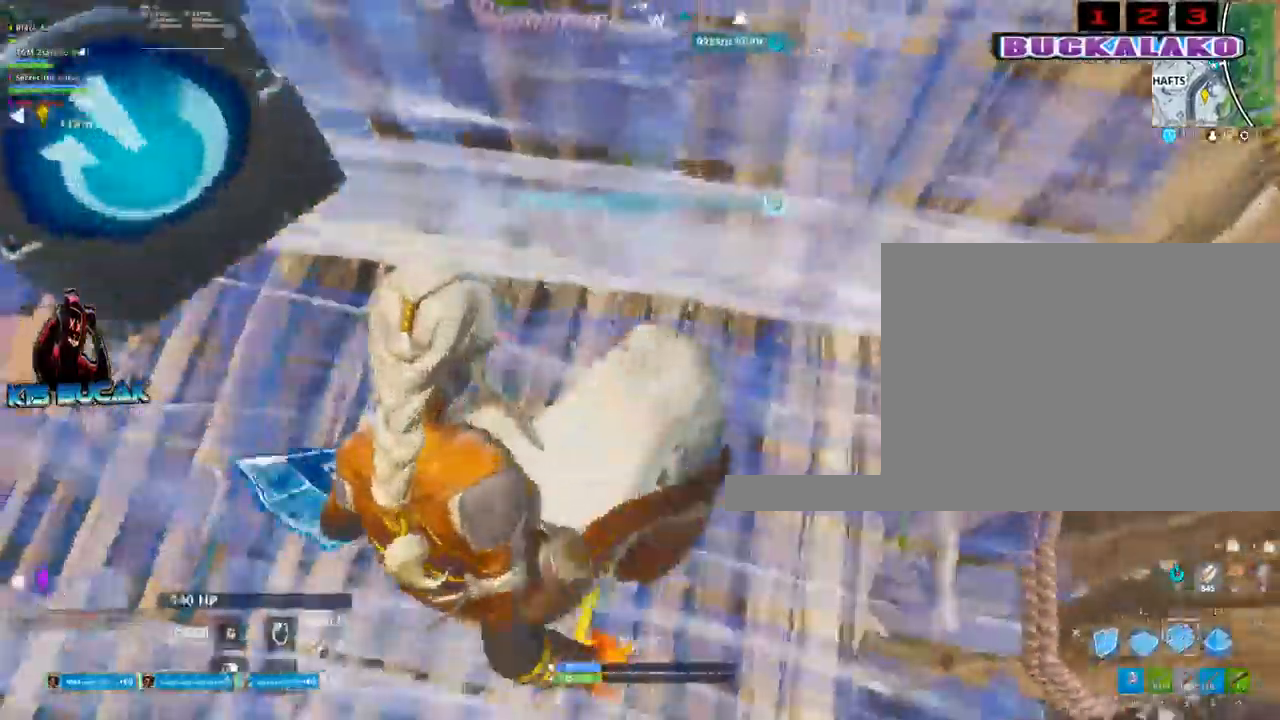
{"keys": ["w"], "mouse": [], "mouse_move": "still", "events": [[67, "mouse_left", "down"], [117, "w", "down"], [150, "mouse_left", "up"], [250, "a", "up"]]}
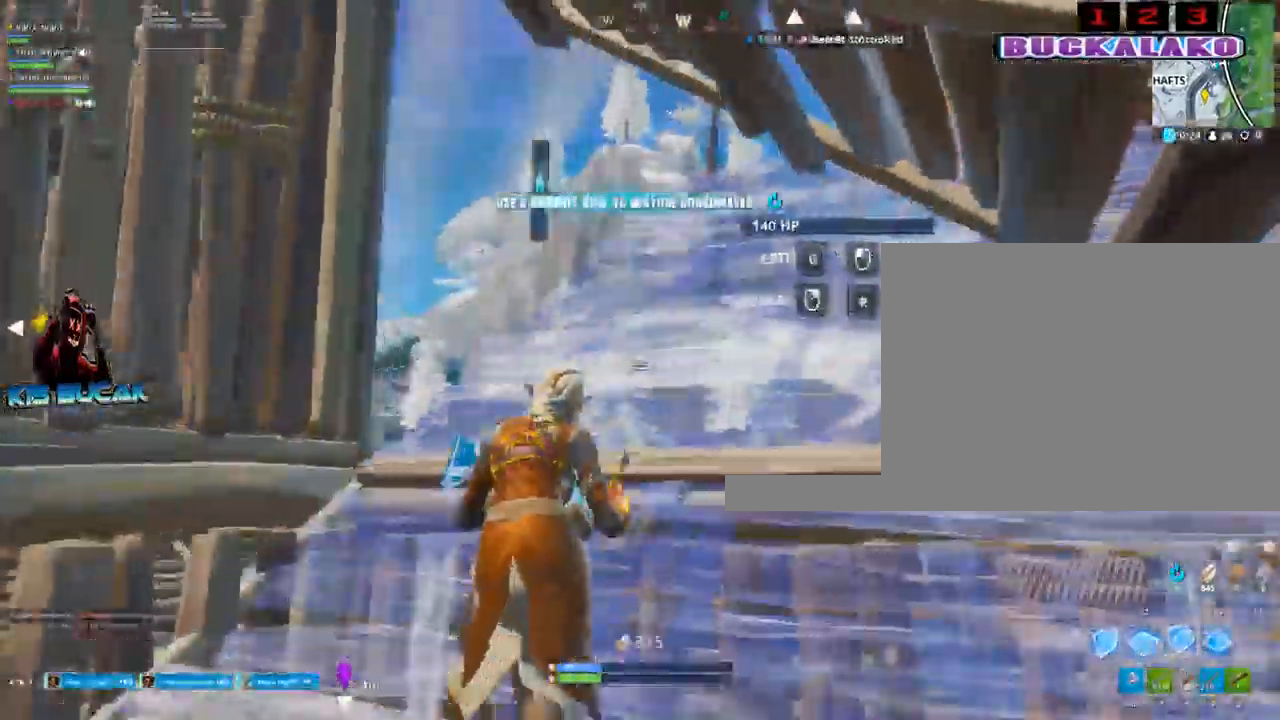
{"keys": ["f", "w"], "mouse": [], "mouse_move": "still", "events": [[83, "4", "down"], [83, "5", "down"], [133, "4", "up"], [133, "5", "up"], [133, "tab", "down"], [217, "tab", "up"], [217, "w", "up"], [367, "w", "down"], [450, "f", "down"]]}
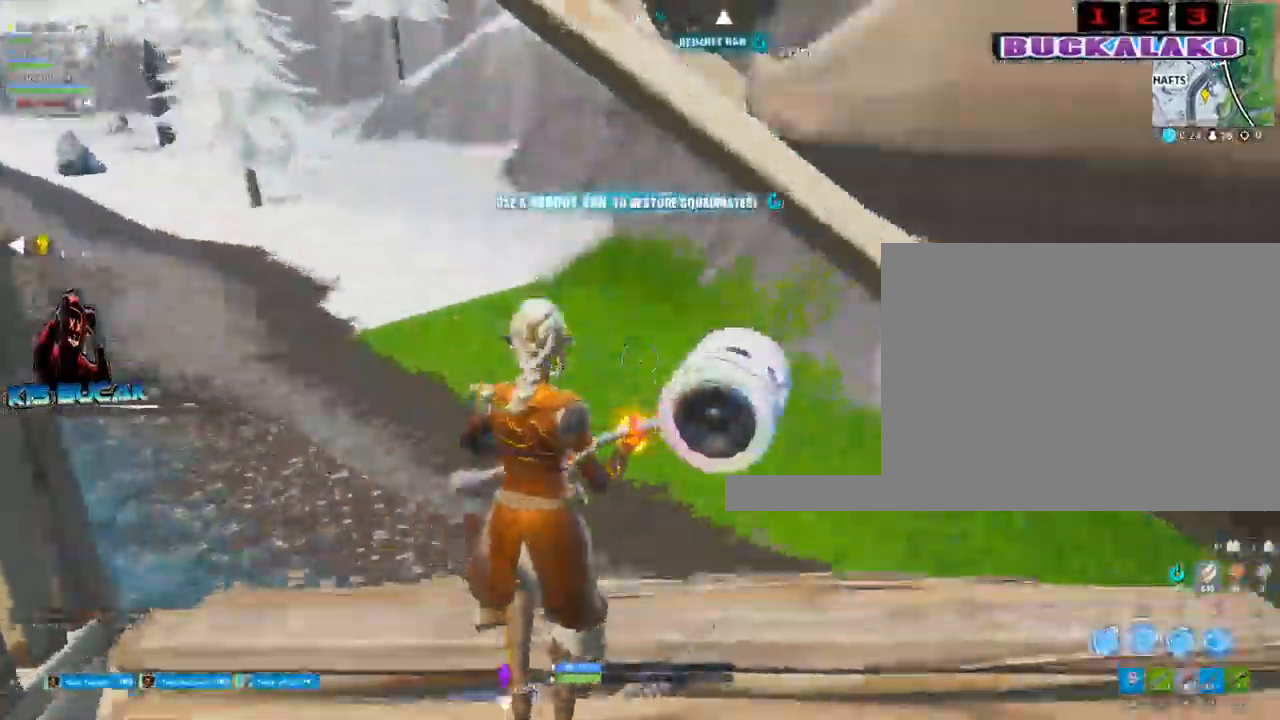
{"keys": ["w"], "mouse": [], "mouse_move": "still", "events": [[50, "f", "up"], [100, "mouse_left", "down"], [183, "mouse_left", "up"], [233, "tab", "down"], [383, "tab", "up"]]}
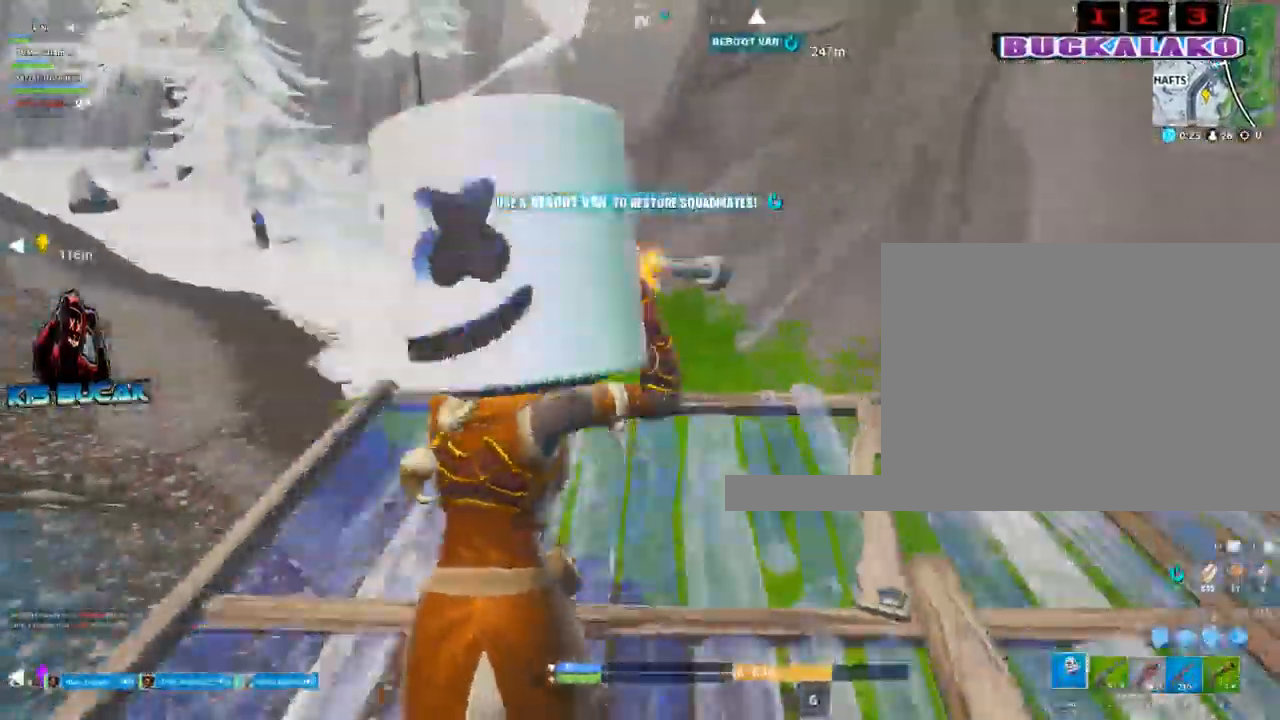
{"keys": ["w"], "mouse": [], "mouse_move": "still", "events": []}
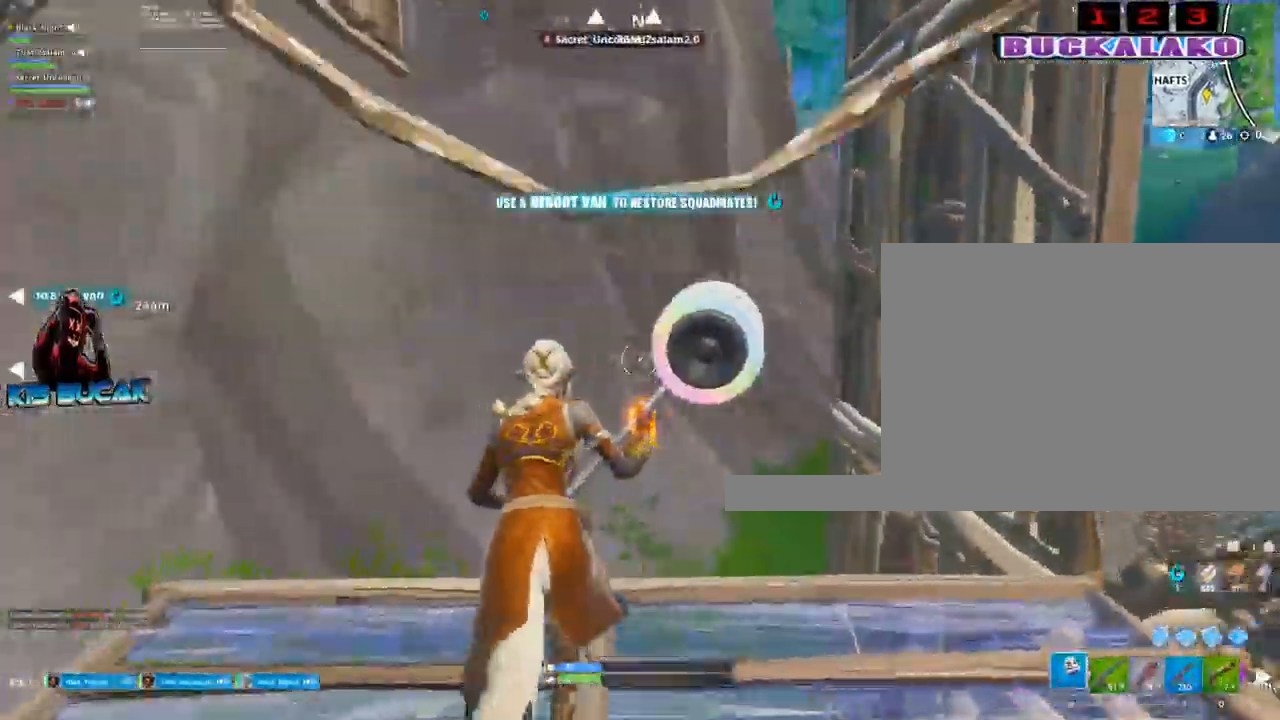
{"keys": ["w"], "mouse": ["left"], "mouse_move": "still", "events": [[133, "space", "down"], [167, "f", "down"], [267, "mouse_left", "down"], [267, "space", "up"], [317, "f", "up"]]}
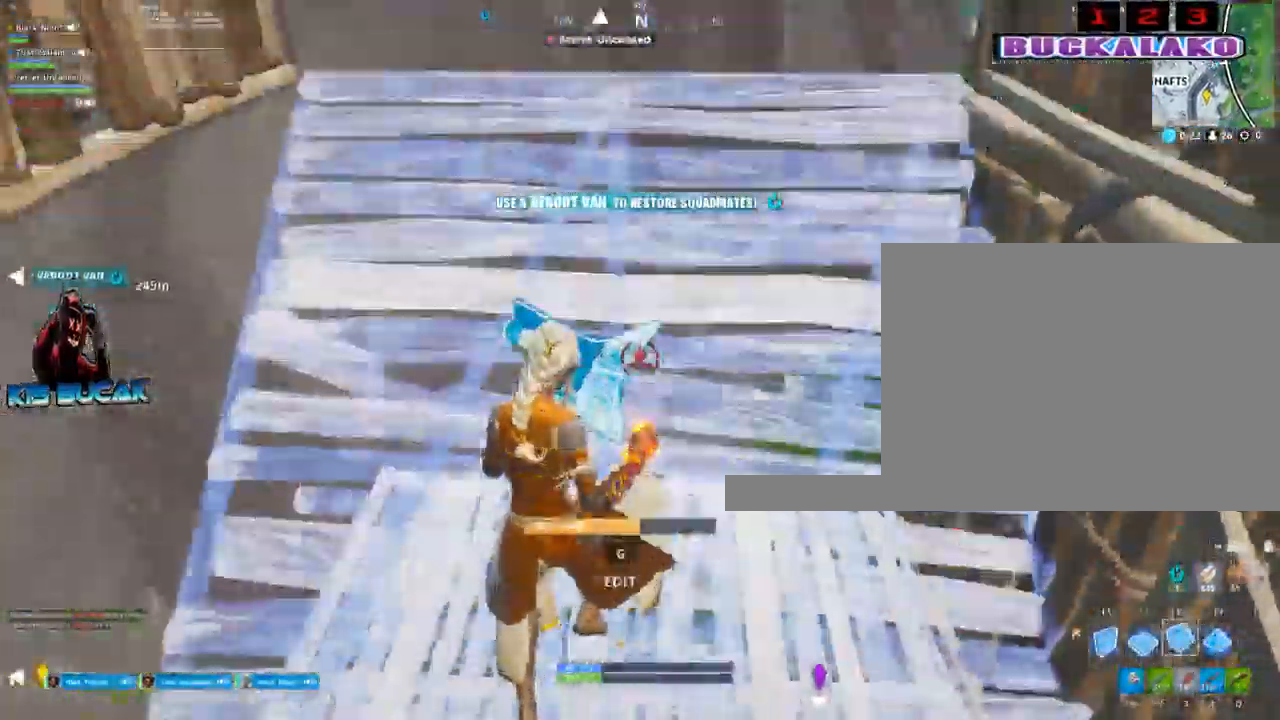
{"keys": ["w"], "mouse": ["left"], "mouse_move": "still", "events": [[50, "4", "down"], [50, "mouse_left", "up"], [100, "tab", "down"], [133, "4", "up"], [183, "tab", "up"], [367, "mouse_left", "down"]]}
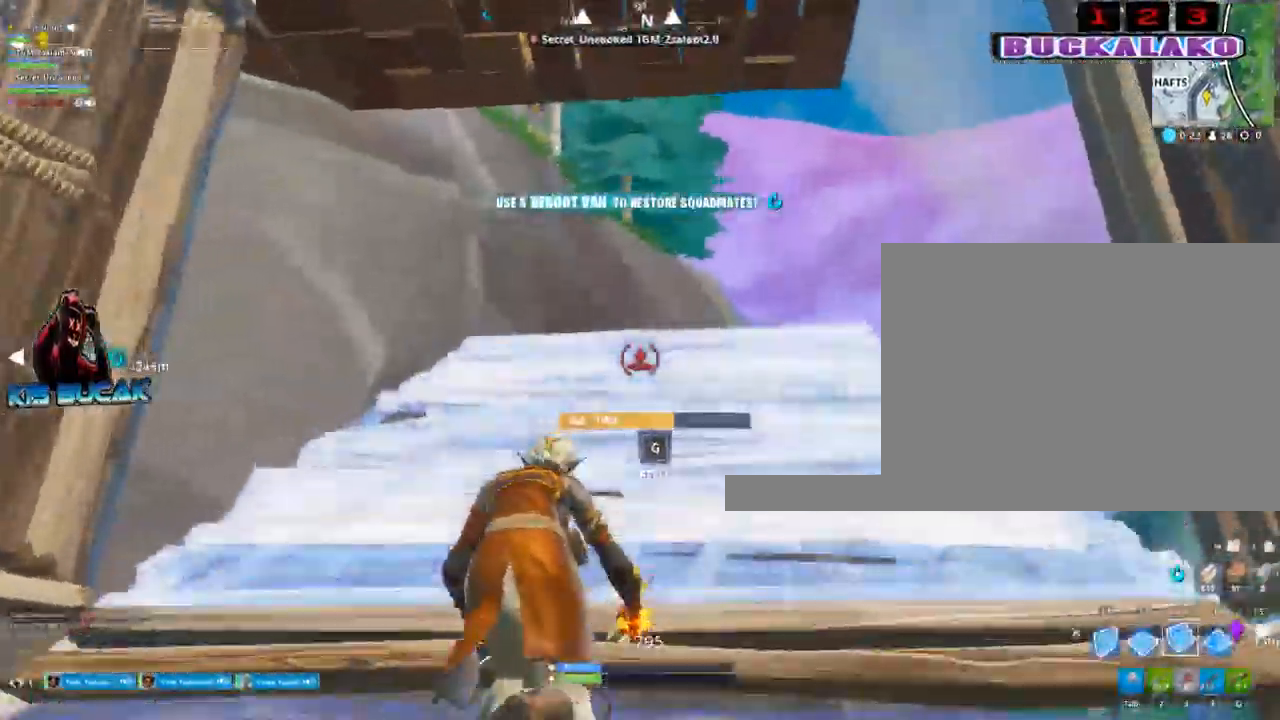
{"keys": ["w"], "mouse": [], "mouse_move": "still", "events": [[17, "mouse_left", "up"], [150, "4", "down"], [250, "4", "up"], [250, "tab", "down"], [350, "tab", "up"]]}
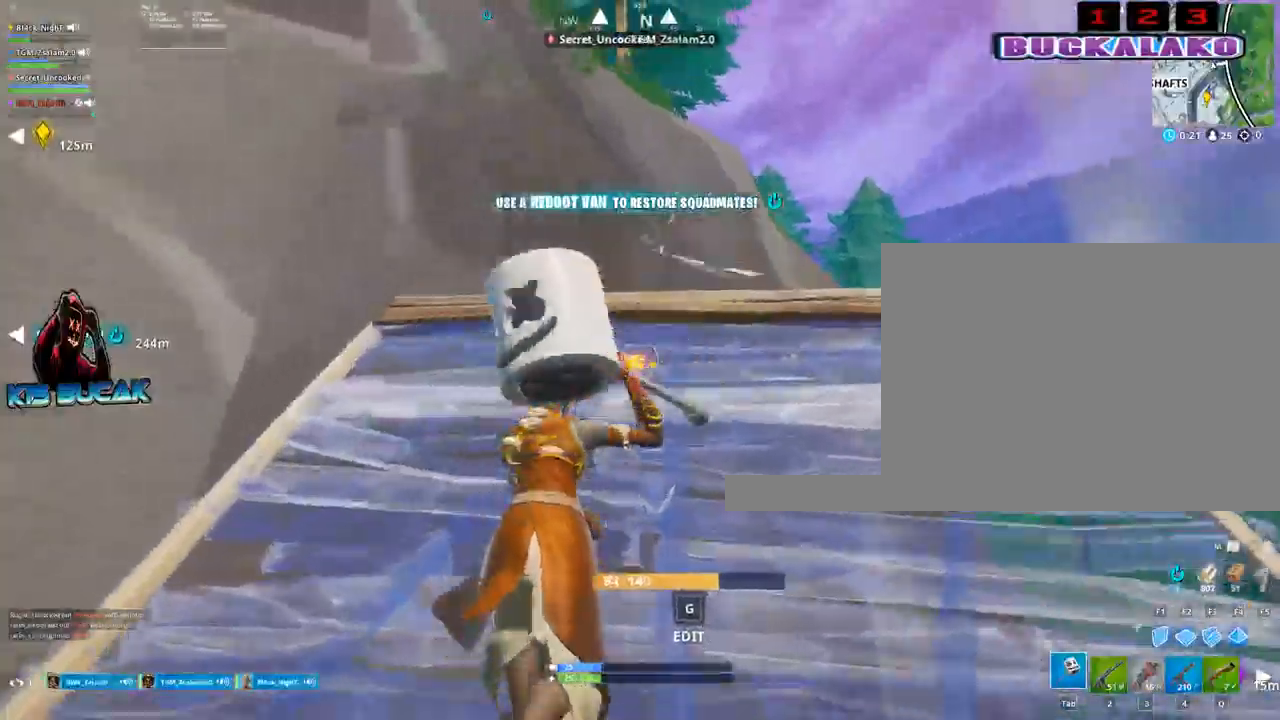
{"keys": ["a", "w"], "mouse": [], "mouse_move": "still", "events": [[267, "mouse_left", "down"], [400, "mouse_left", "up"], [450, "a", "down"]]}
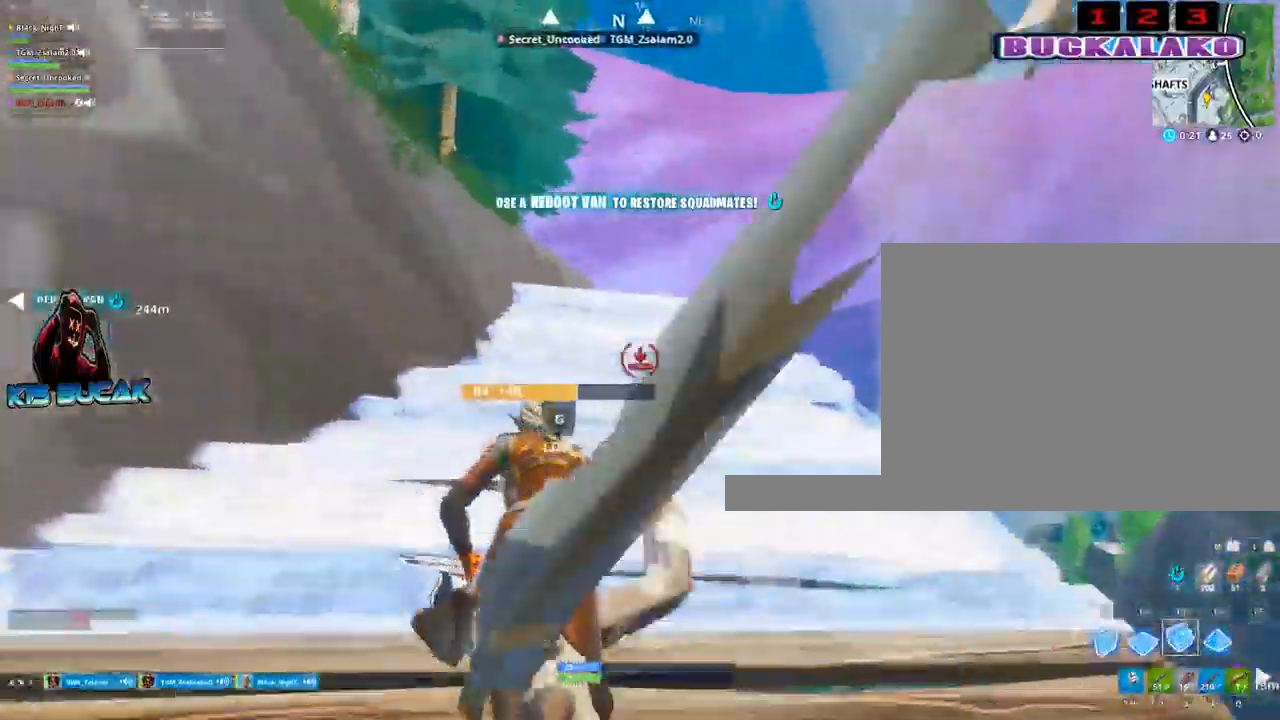
{"keys": ["a"], "mouse": [], "mouse_move": "still", "events": [[100, "3", "down"], [233, "3", "up"], [233, "a", "up"], [333, "a", "down"], [383, "space", "down"], [417, "w", "up"], [467, "space", "up"]]}
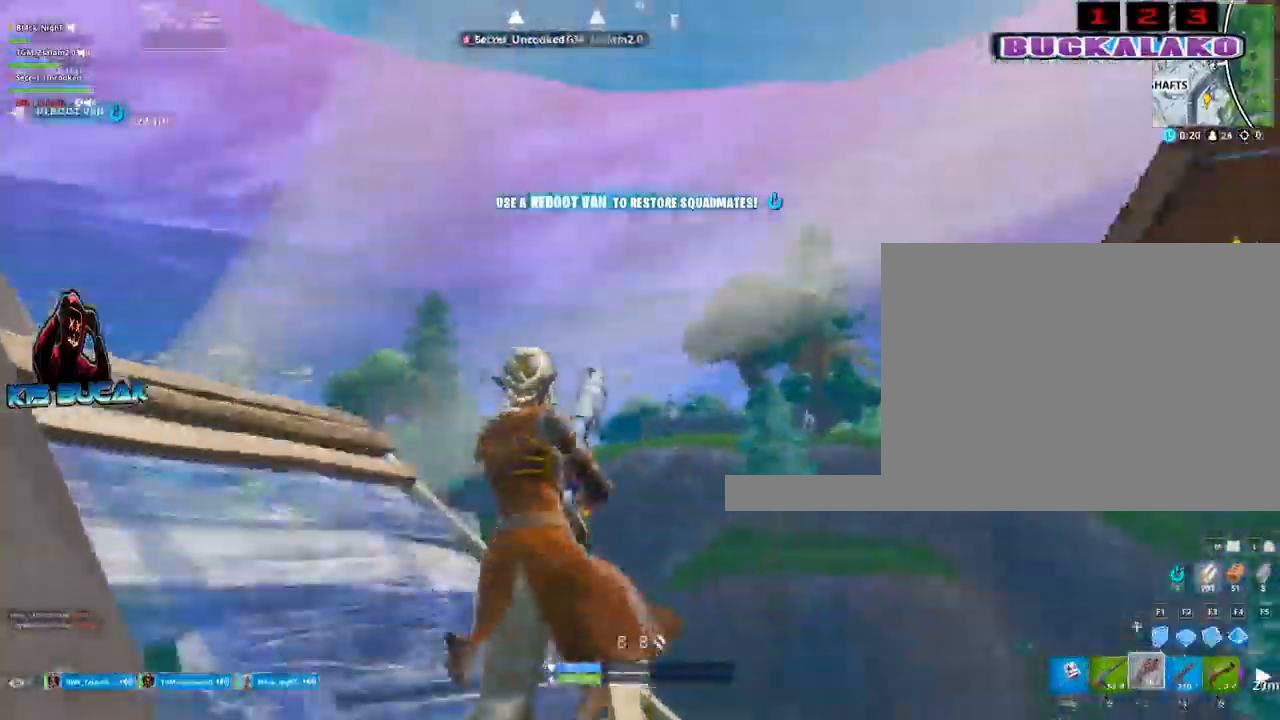
{"keys": ["a"], "mouse": ["left"], "mouse_move": "left", "events": [[200, "mouse_left", "down"]]}
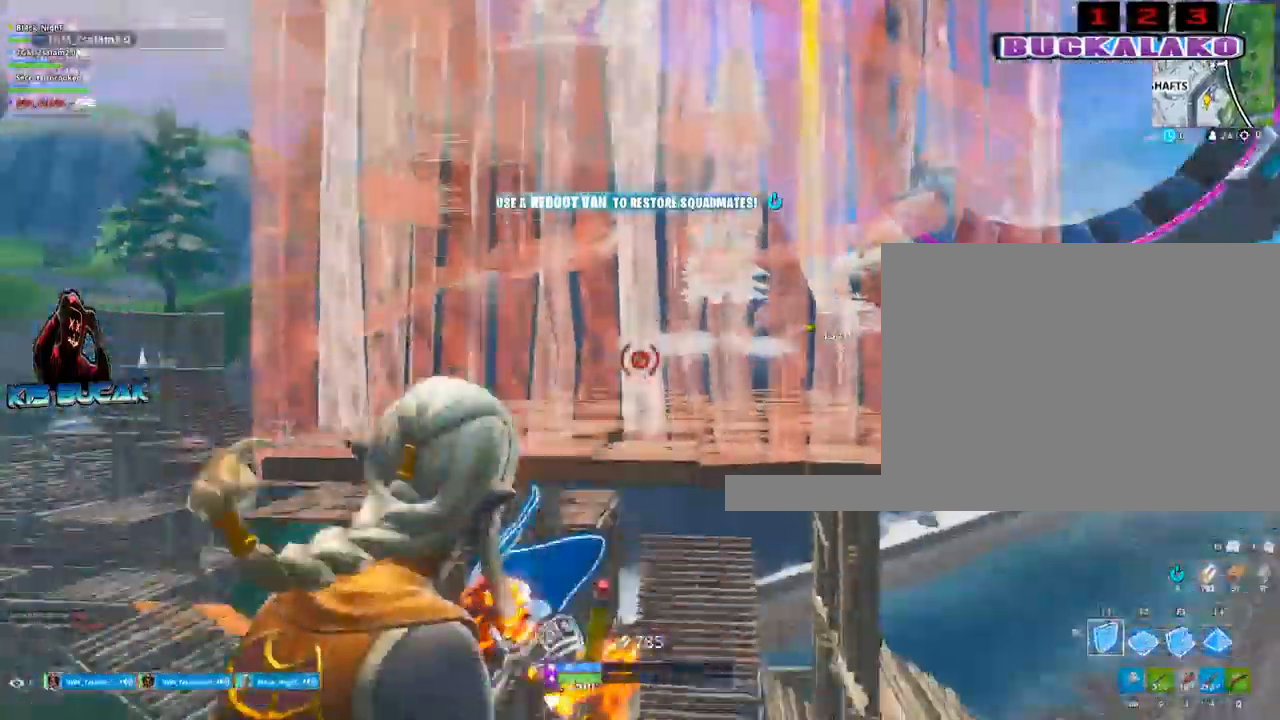
{"keys": ["w"], "mouse": [], "mouse_move": "still", "events": [[33, "space", "down"], [83, "f", "down"], [167, "a", "up"], [167, "f", "up"], [167, "space", "up"], [317, "mouse_left", "up"], [367, "3", "down"], [367, "w", "down"], [500, "3", "up"]]}
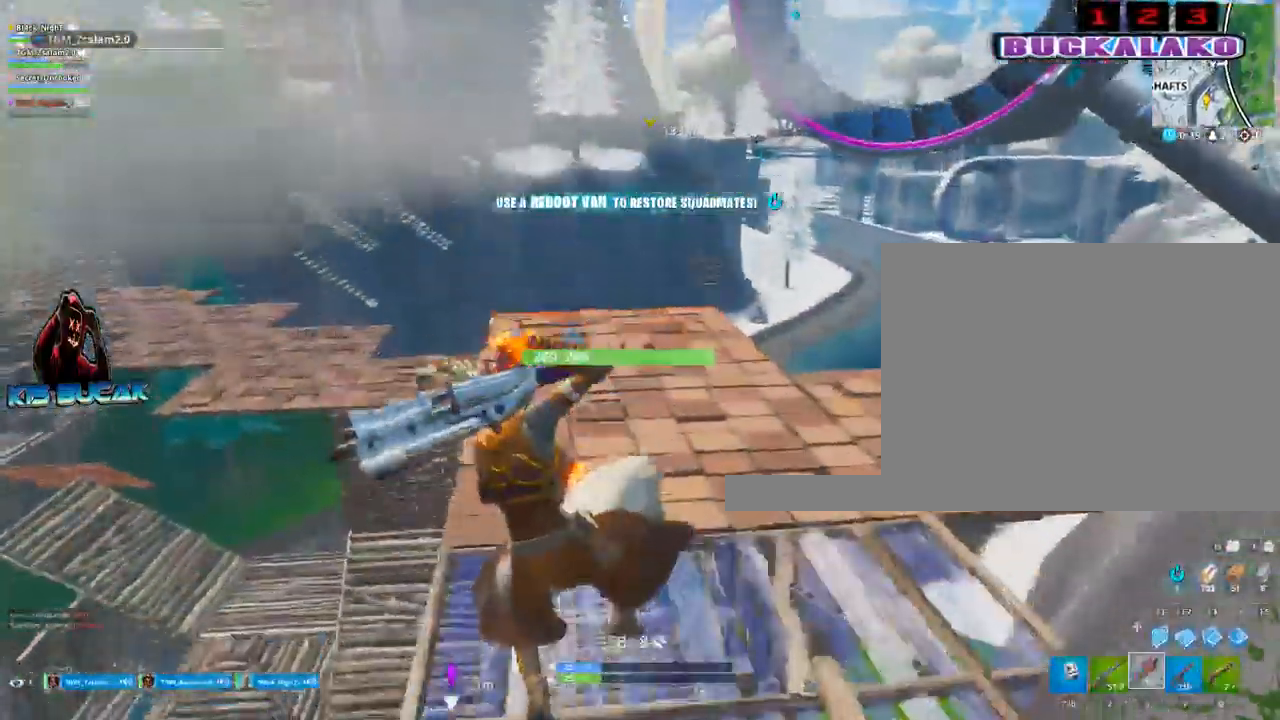
{"keys": ["d", "w"], "mouse": [], "mouse_move": "still", "events": [[100, "d", "down"]]}
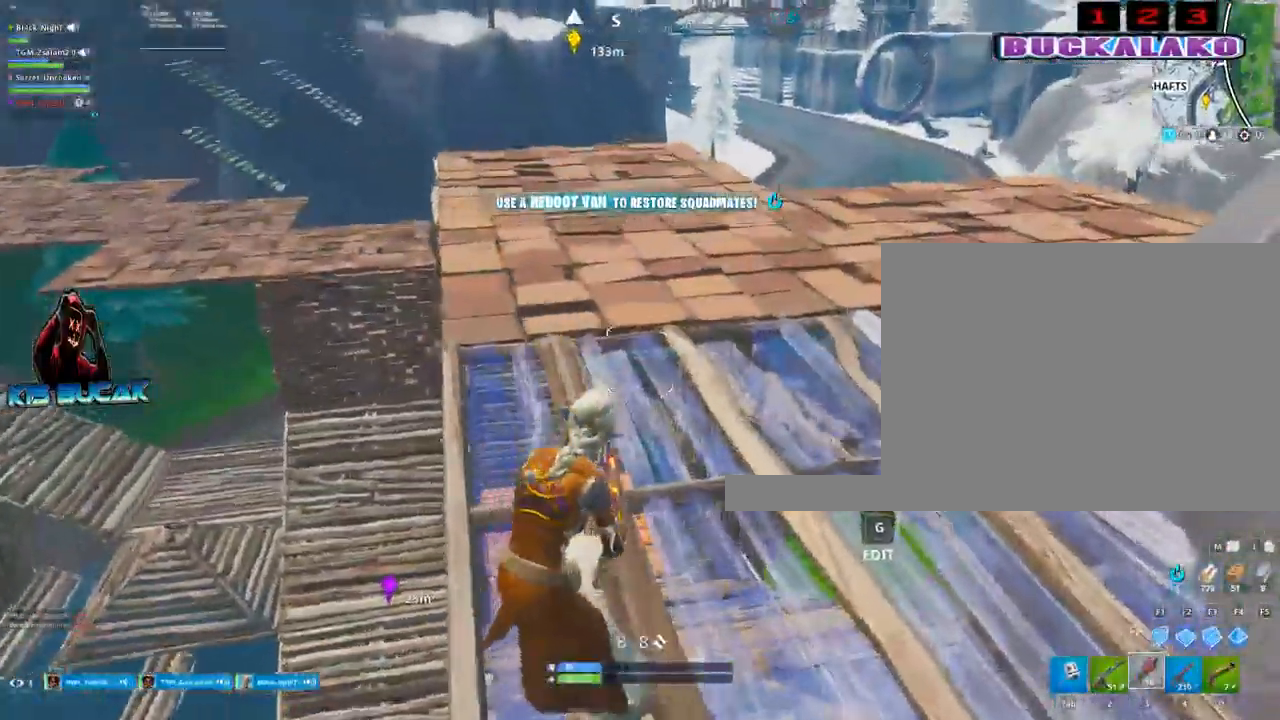
{"keys": ["d", "w"], "mouse": [], "mouse_move": "still", "events": []}
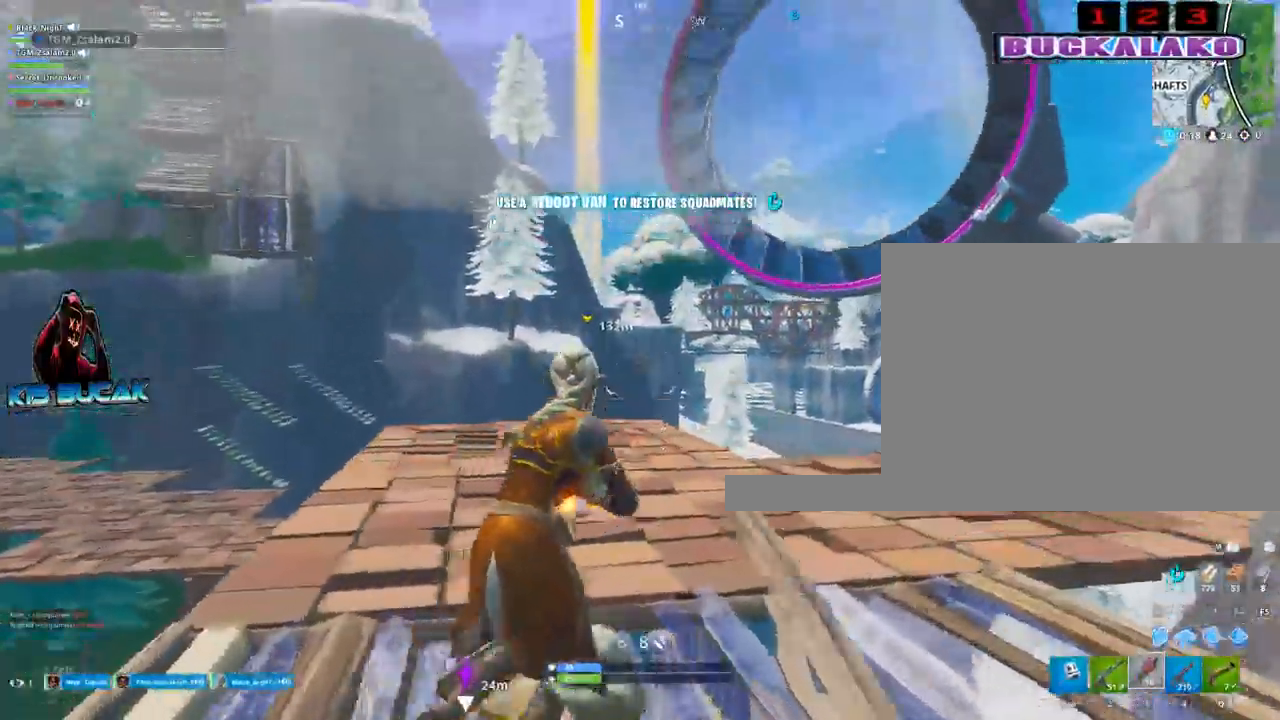
{"keys": ["d", "w"], "mouse": [], "mouse_move": "still", "events": []}
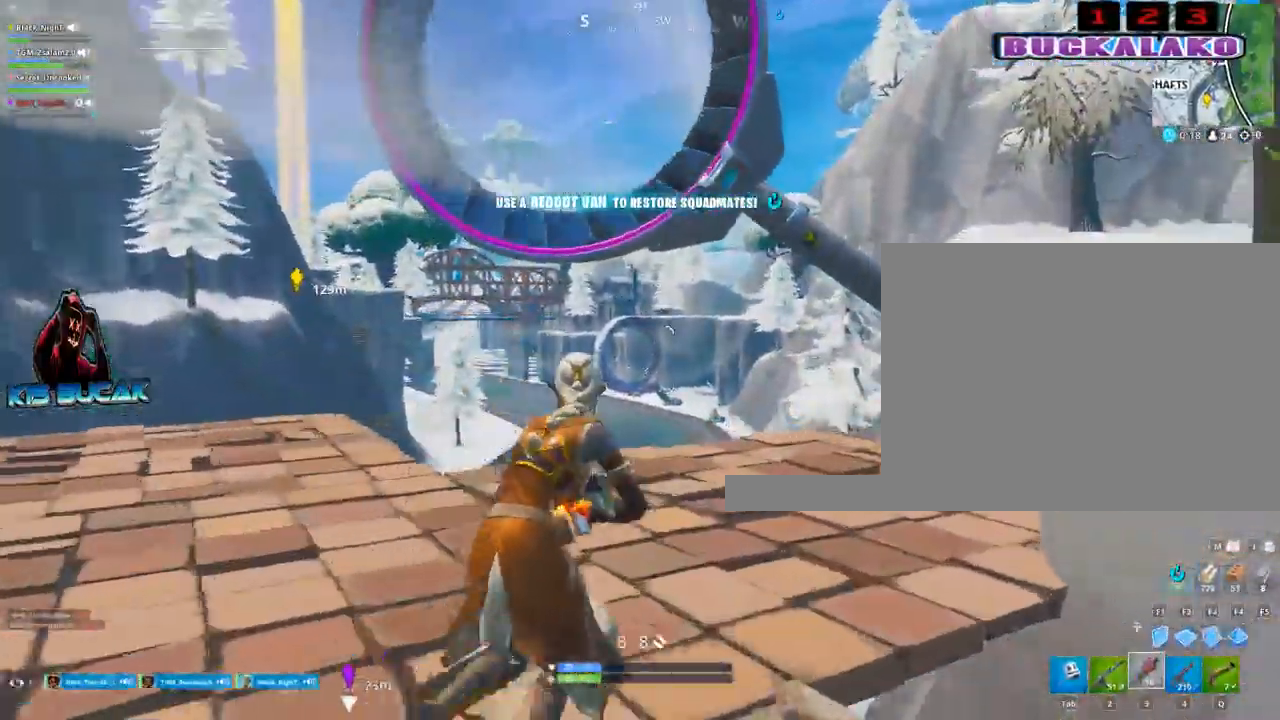
{"keys": ["d", "w"], "mouse": ["left"], "mouse_move": "still", "events": [[100, "space", "down"], [233, "space", "up"], [333, "mouse_left", "down"]]}
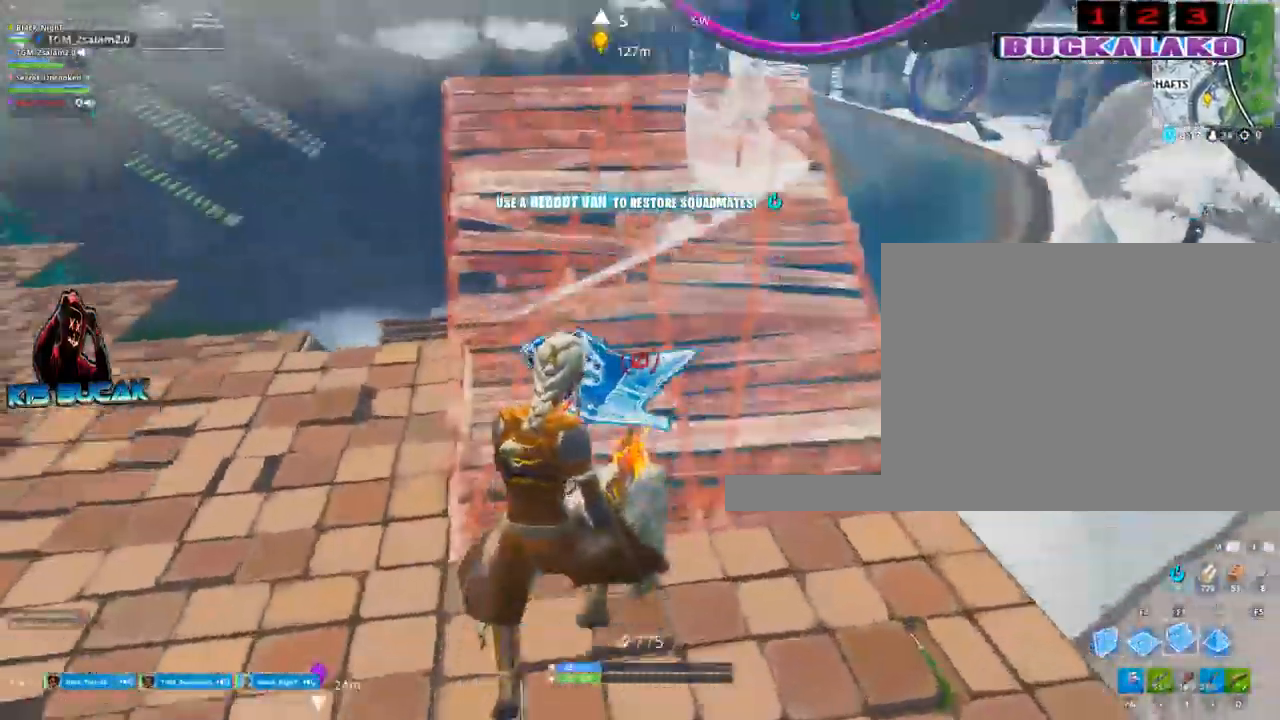
{"keys": ["d", "w"], "mouse": [], "mouse_move": "still", "events": [[67, "mouse_left", "up"], [117, "3", "down"], [250, "3", "up"]]}
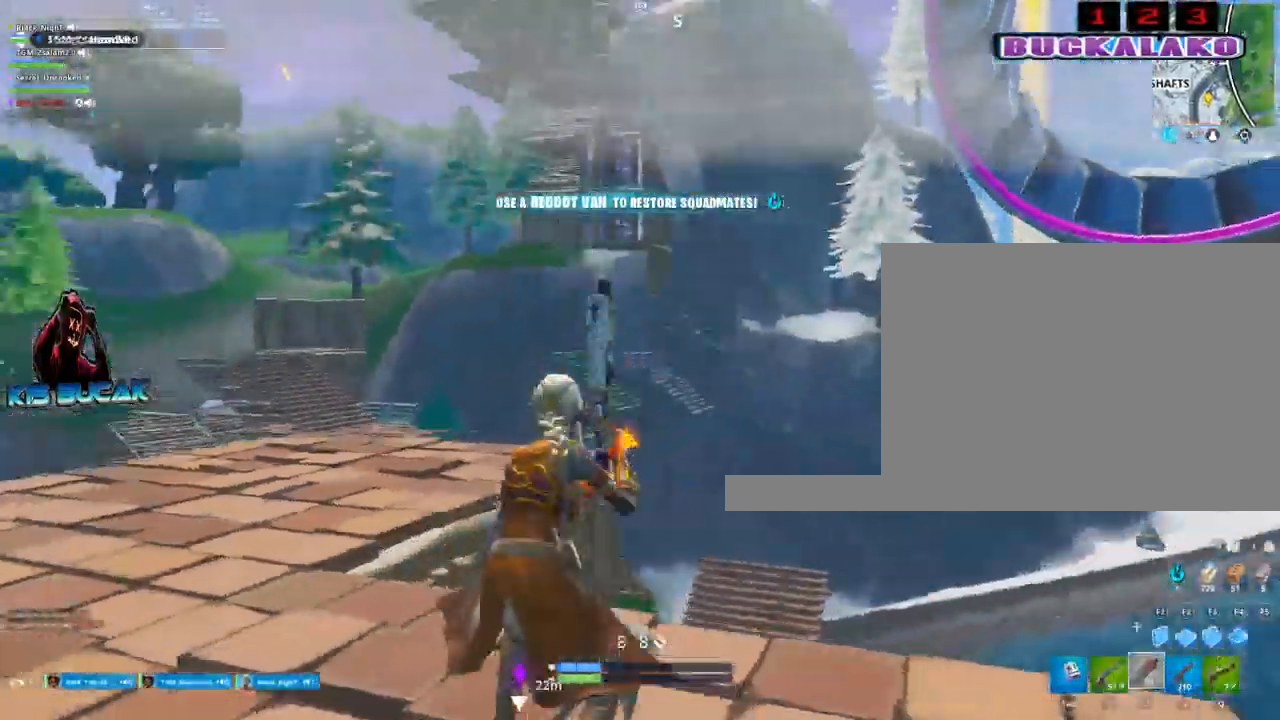
{"keys": ["a", "d", "v"], "mouse": [], "mouse_move": "still", "events": [[83, "a", "down"], [83, "d", "up"], [83, "w", "up"], [317, "s", "down"], [400, "d", "down"], [400, "s", "up"], [450, "v", "down"]]}
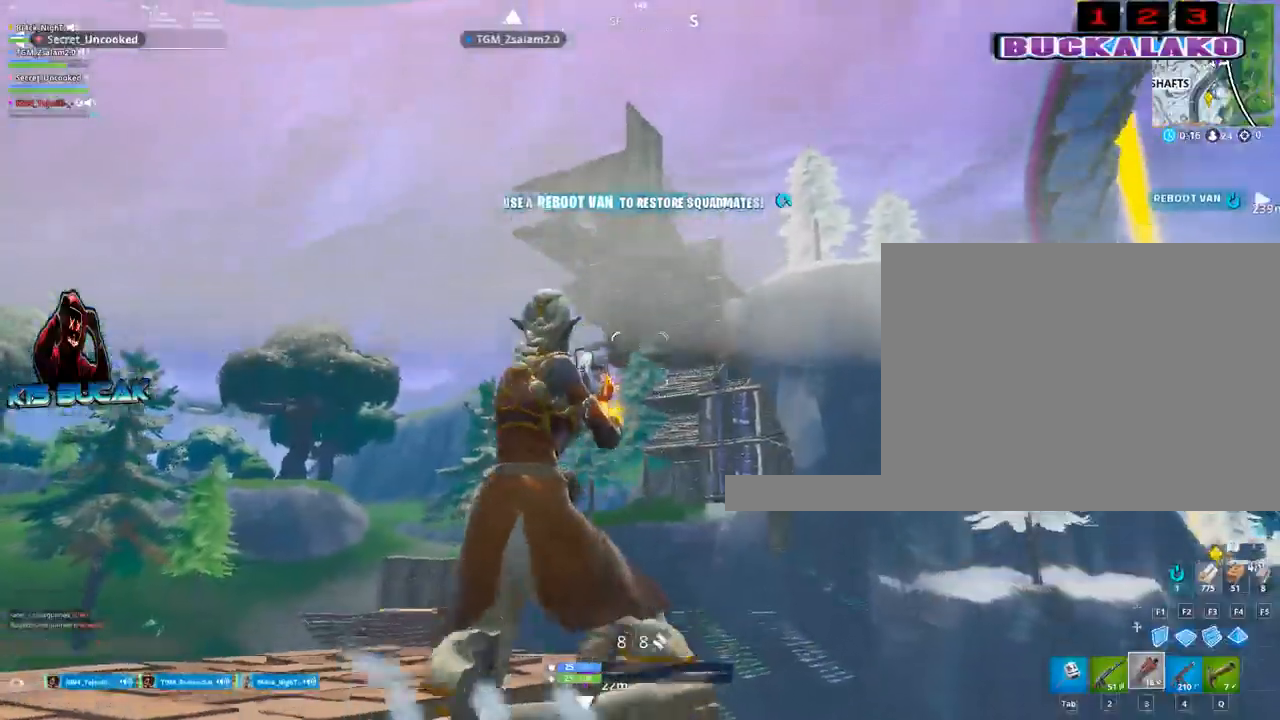
{"keys": ["a", "w"], "mouse": [], "mouse_move": "still", "events": [[50, "v", "up"], [183, "v", "down"], [233, "d", "up"], [233, "v", "up"], [383, "w", "down"]]}
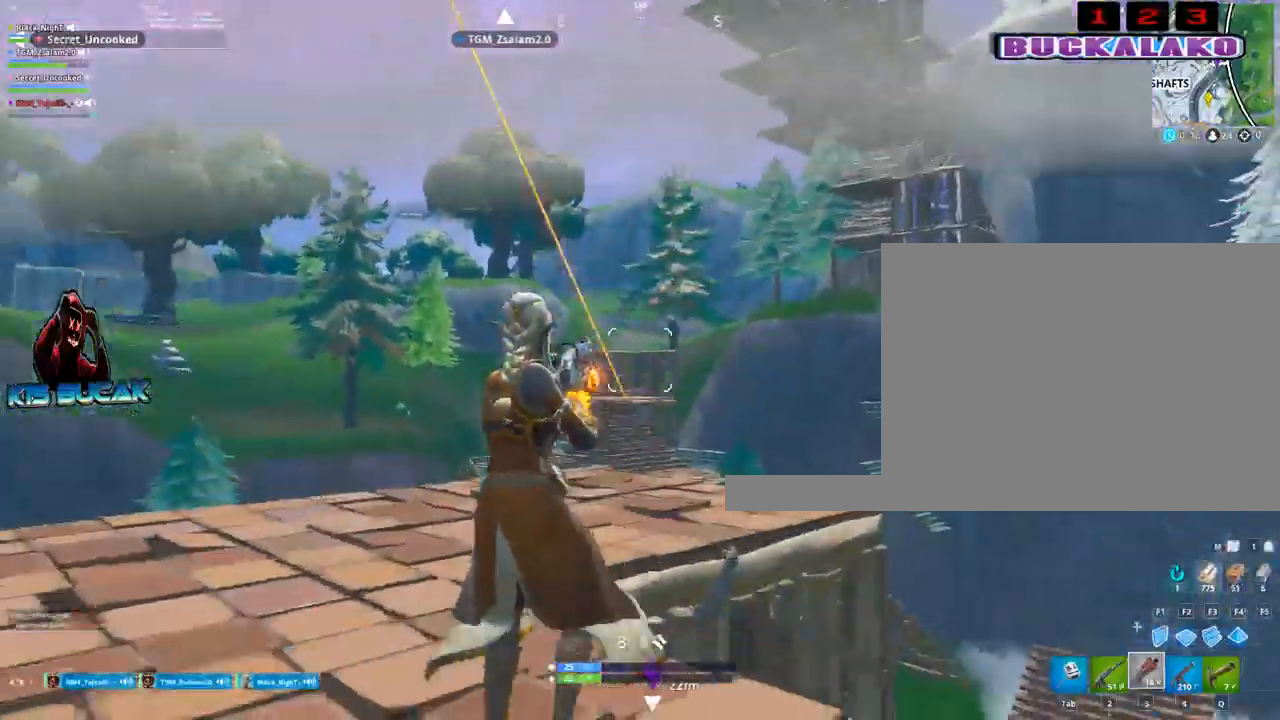
{"keys": ["a", "w"], "mouse": [], "mouse_move": "still", "events": []}